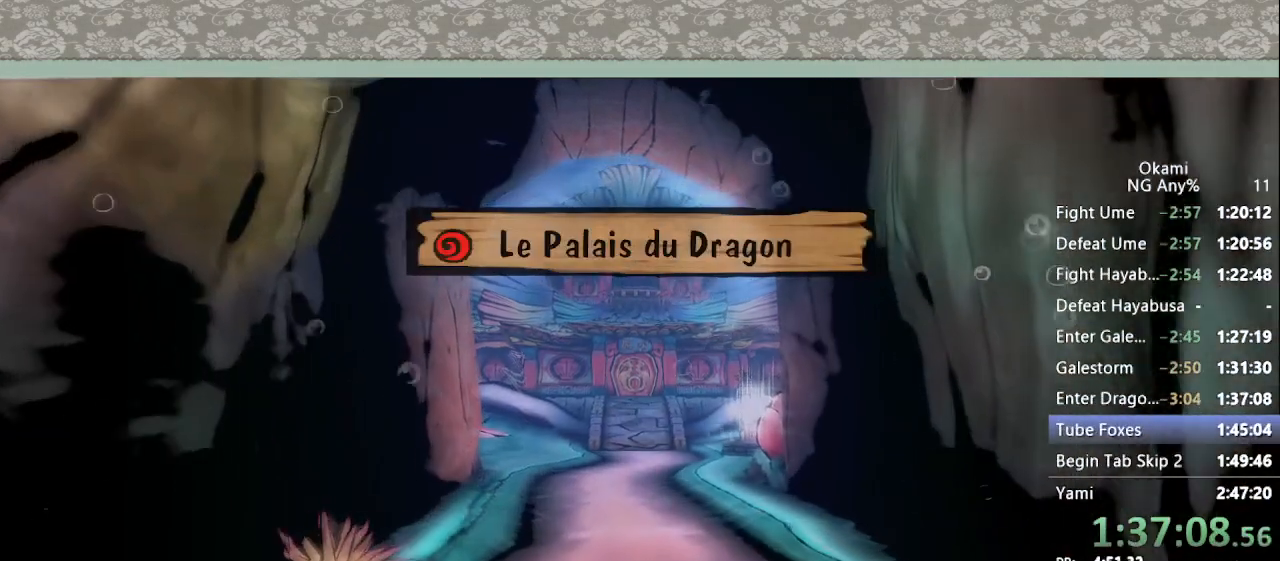
Gameplay with a controller (Xbox layout); each line is a JSON object with the inputs held at the frame after it (dt_ms = milliseconds from this image to that frame). "events" lists button and stick changes between this image and that frame as [ms after this image, input, new state], when the widget could be followed in between. Not read: DPAD_LEFT DPAD_RIGHT L3 R3 SELECT START.
{"dt_ms": 500, "buttons": [], "left_stick": "center", "right_stick": "center", "events": []}
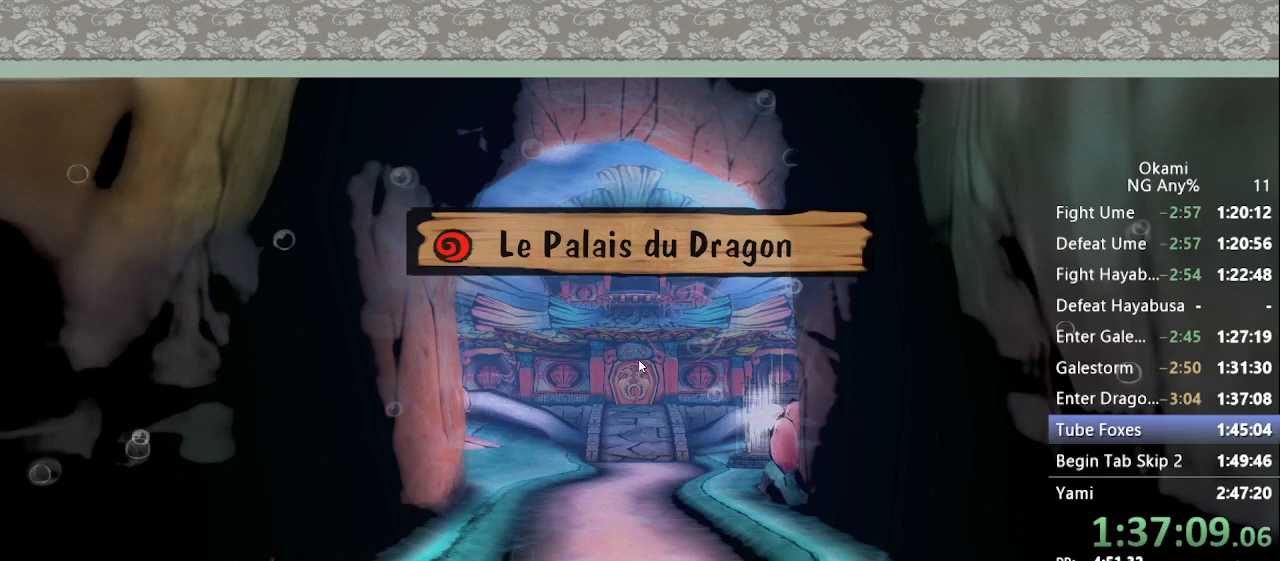
{"dt_ms": 500, "buttons": [], "left_stick": "center", "right_stick": "center", "events": []}
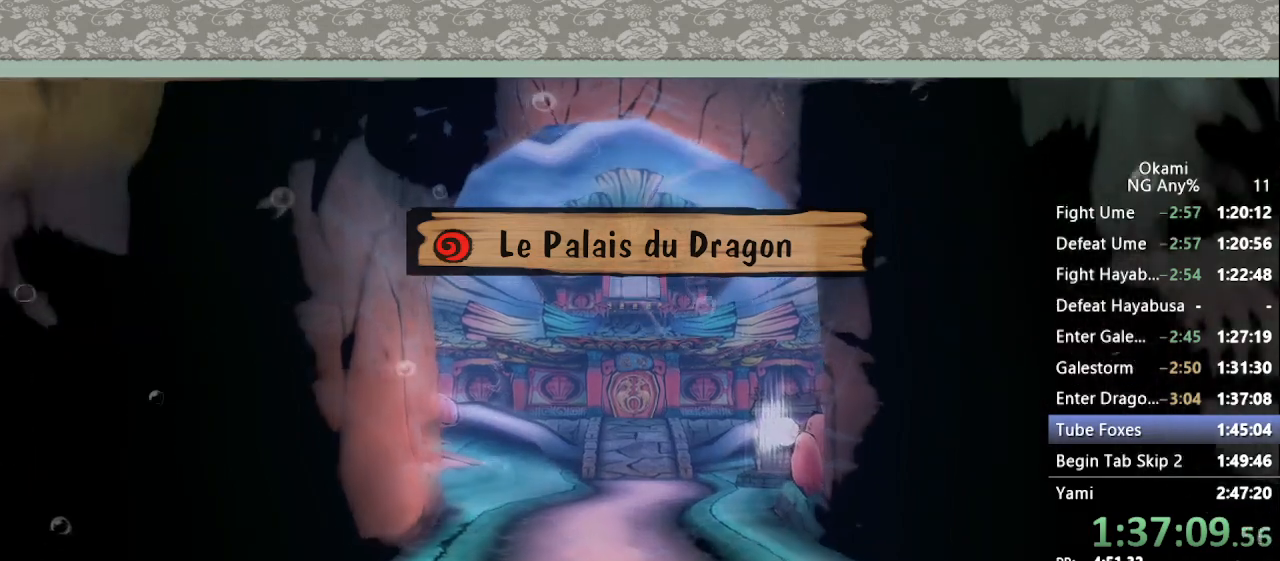
{"dt_ms": 500, "buttons": [], "left_stick": "center", "right_stick": "center", "events": []}
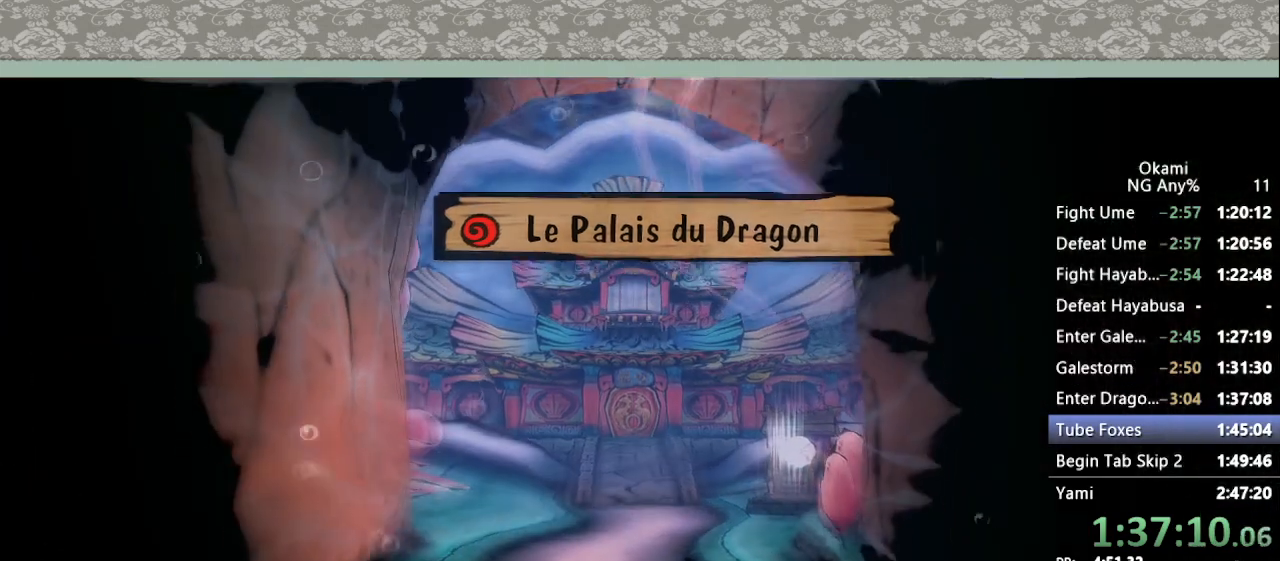
{"dt_ms": 500, "buttons": ["A"], "left_stick": "center", "right_stick": "center", "events": [[433, "A", "down"]]}
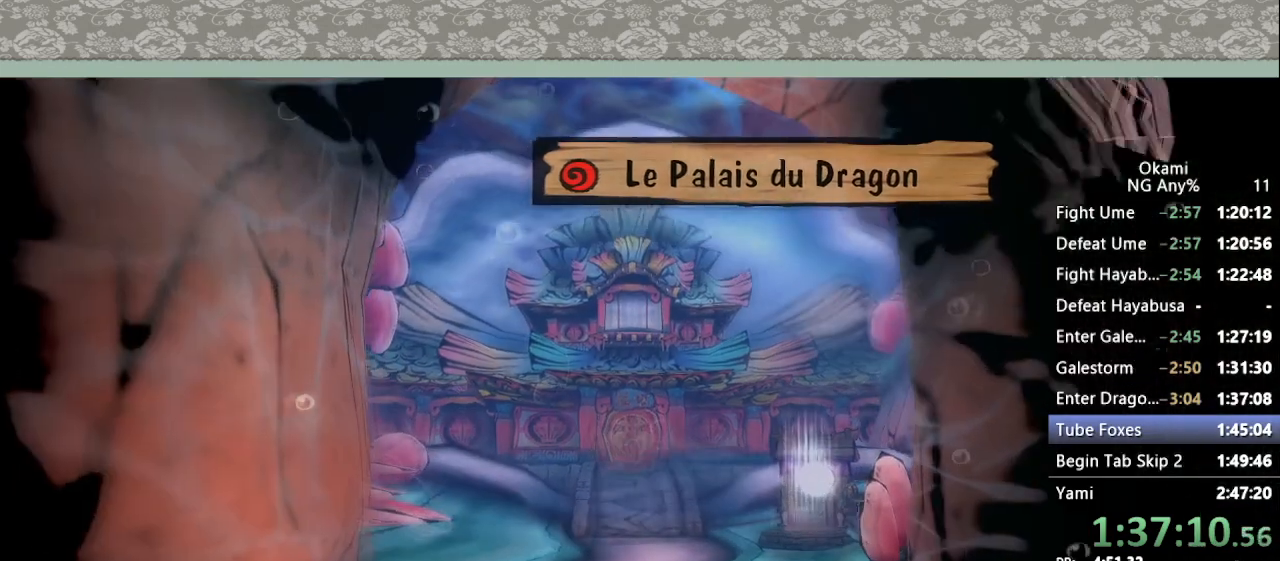
{"dt_ms": 500, "buttons": [], "left_stick": "center", "right_stick": "center", "events": [[33, "A", "up"], [100, "A", "down"], [167, "A", "up"], [233, "A", "down"], [300, "A", "up"], [333, "A", "down"], [400, "A", "up"], [467, "A", "down"], [500, "A", "up"]]}
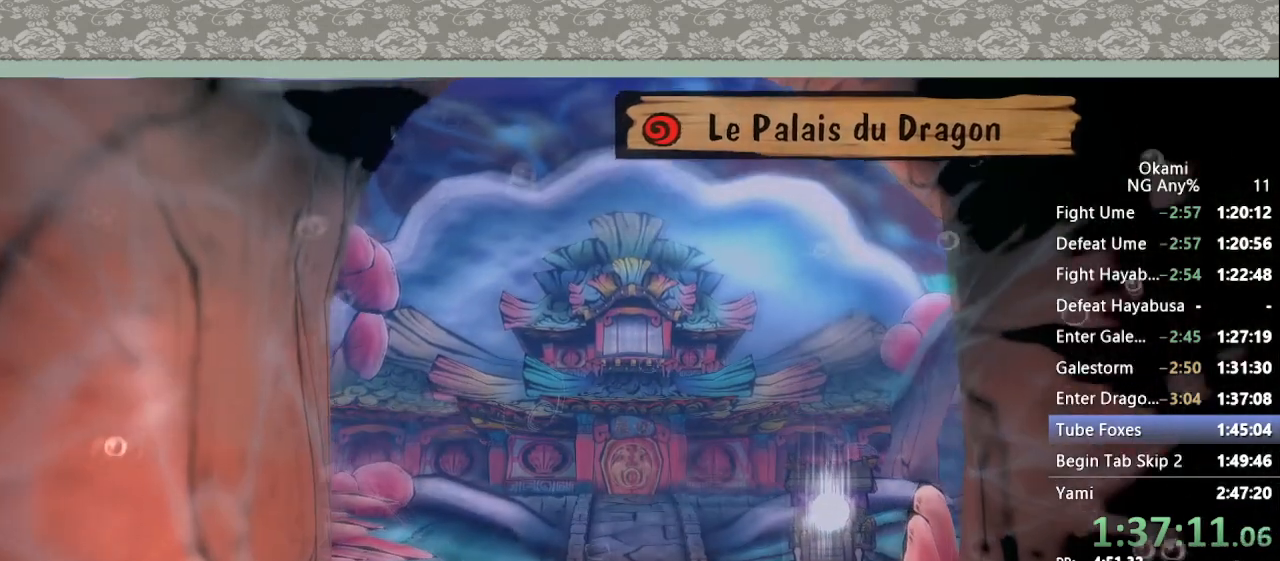
{"dt_ms": 500, "buttons": [], "left_stick": "center", "right_stick": "center", "events": []}
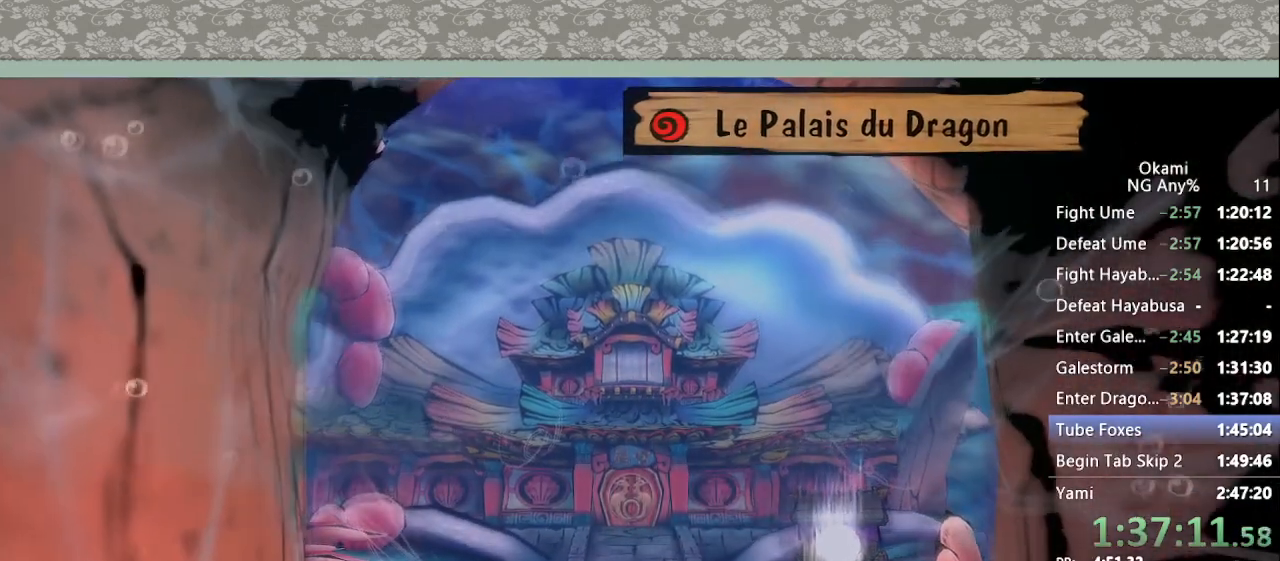
{"dt_ms": 500, "buttons": [], "left_stick": "center", "right_stick": "center", "events": [[167, "left_stick", "left"], [233, "left_stick", "center"], [267, "A", "down"], [333, "A", "up"]]}
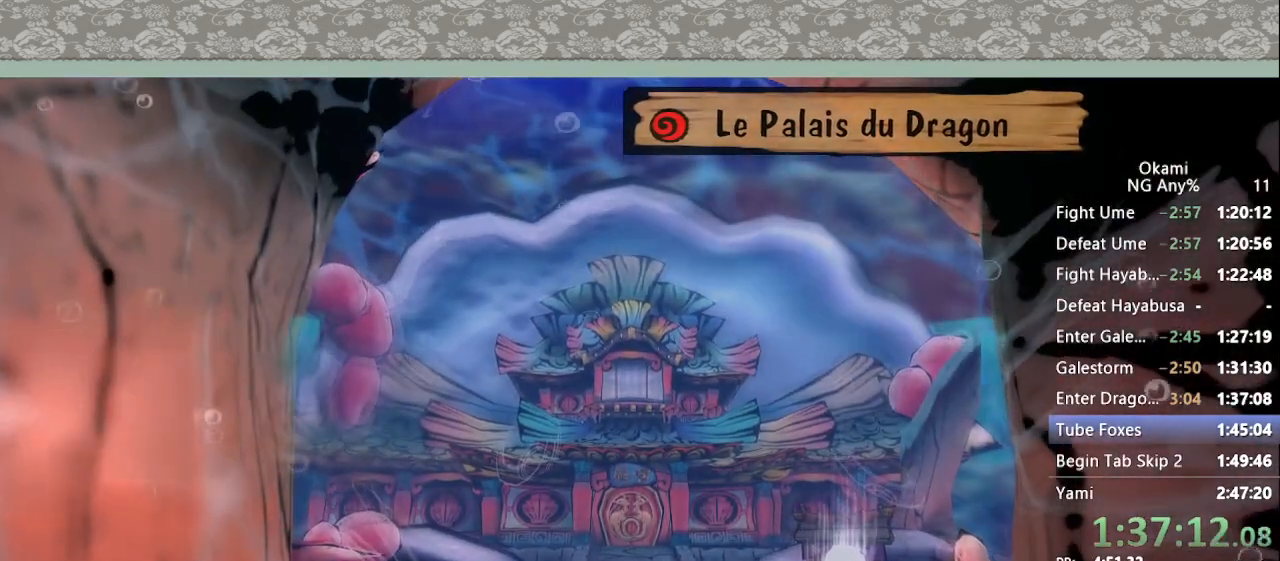
{"dt_ms": 500, "buttons": [], "left_stick": "center", "right_stick": "center", "events": []}
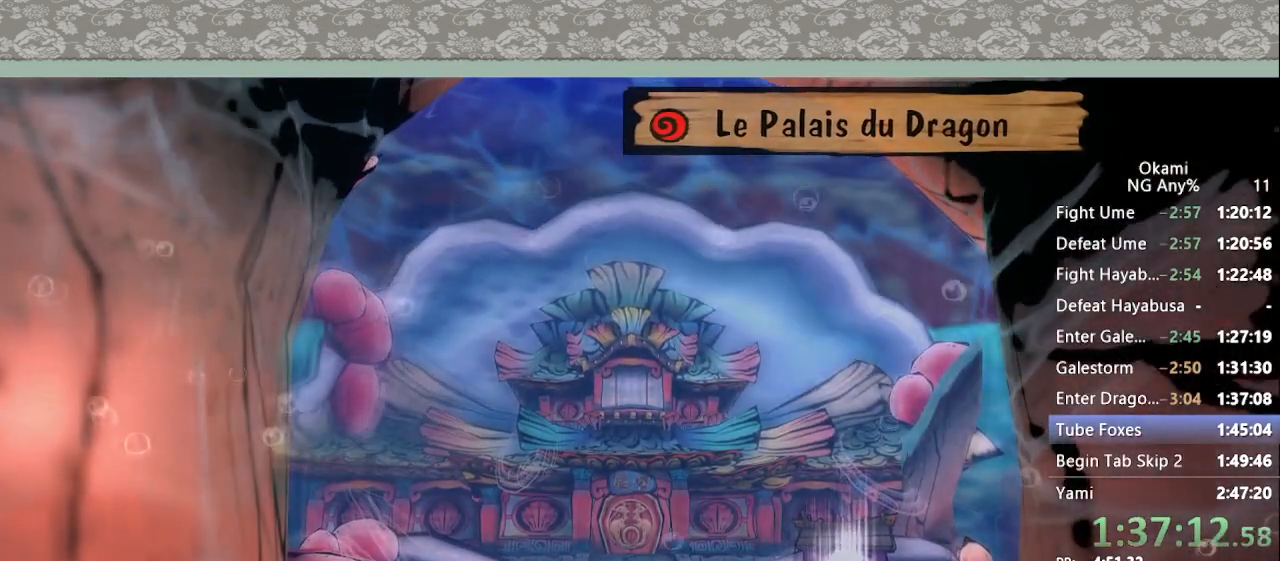
{"dt_ms": 500, "buttons": [], "left_stick": "center", "right_stick": "center", "events": []}
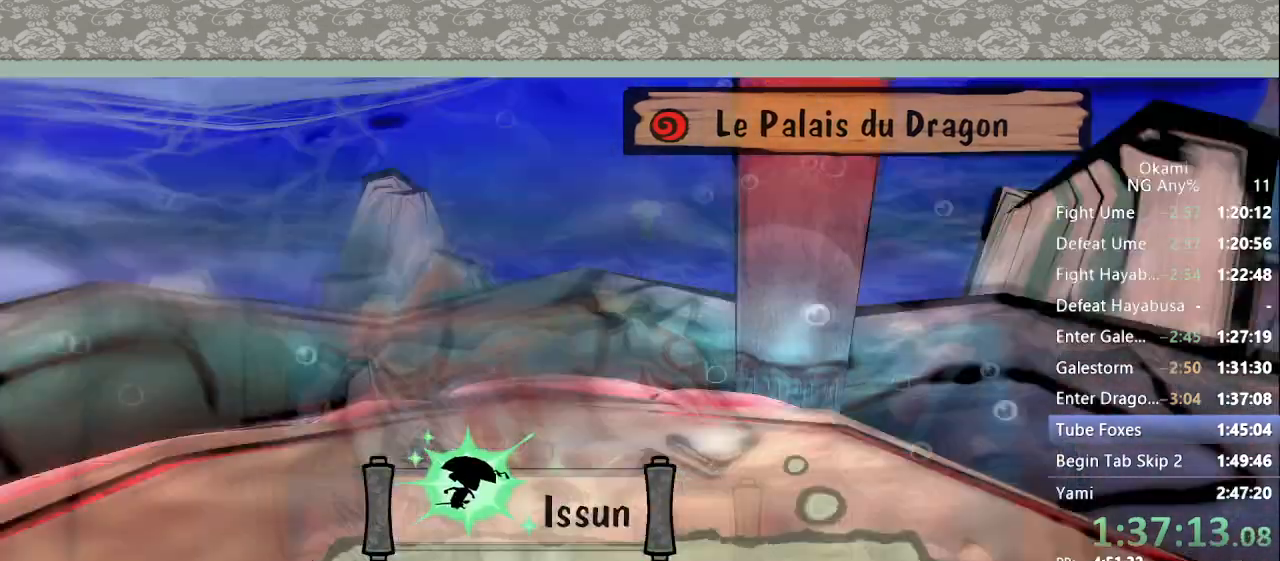
{"dt_ms": 1000, "buttons": [], "left_stick": "center", "right_stick": "center", "events": []}
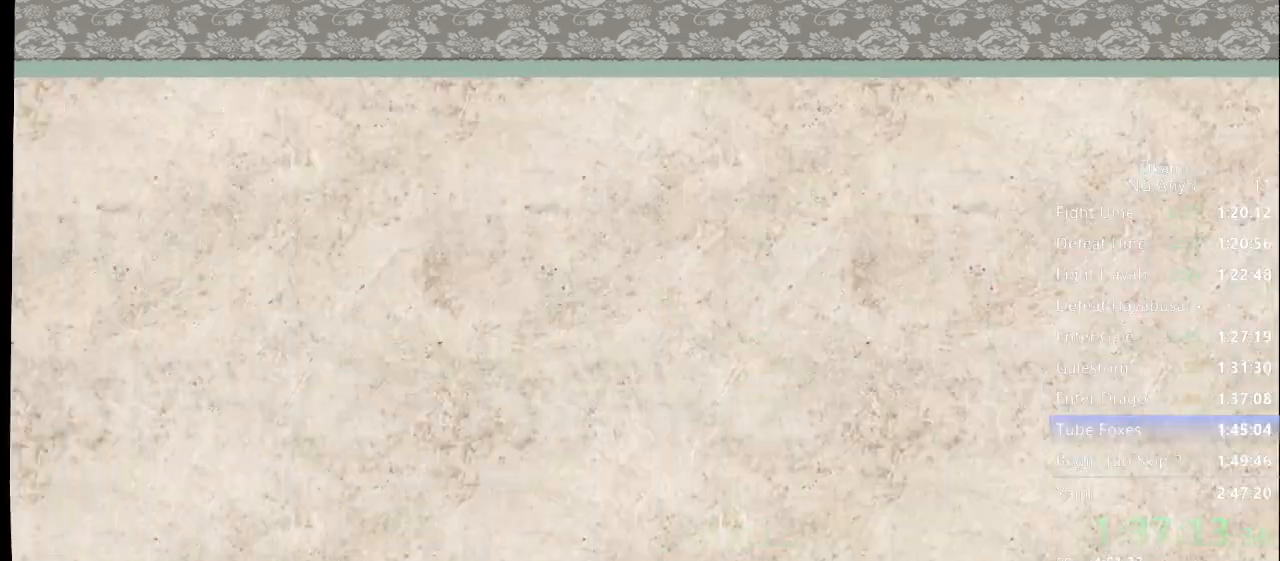
{"dt_ms": 1000, "buttons": [], "left_stick": "up", "right_stick": "center"}
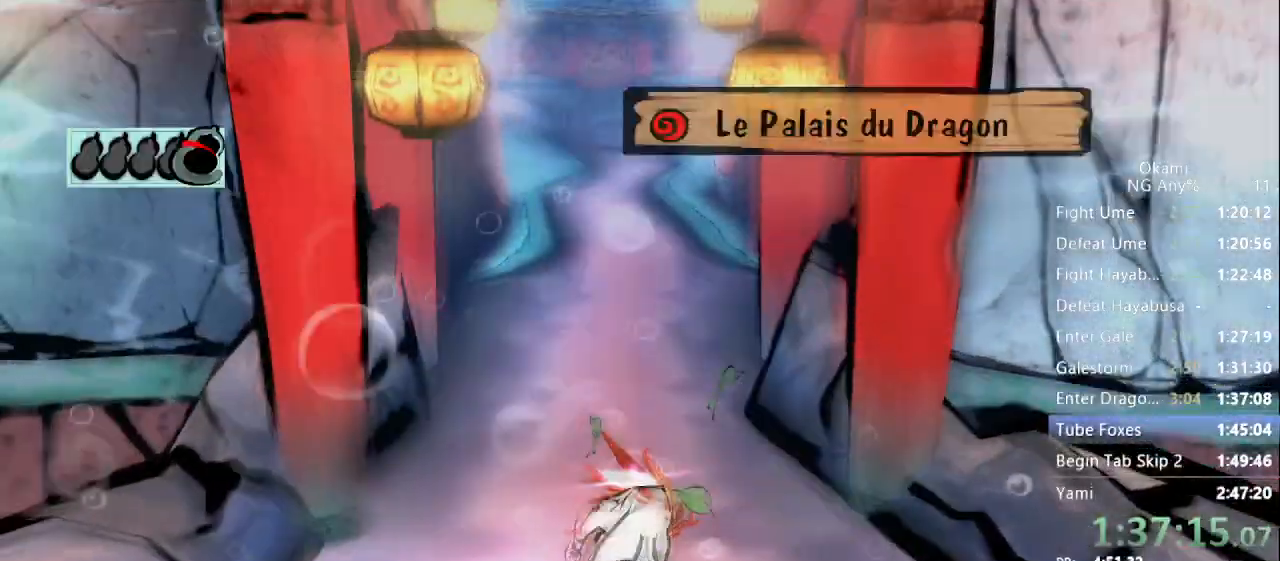
{"dt_ms": 500, "buttons": [], "left_stick": "up", "right_stick": "right"}
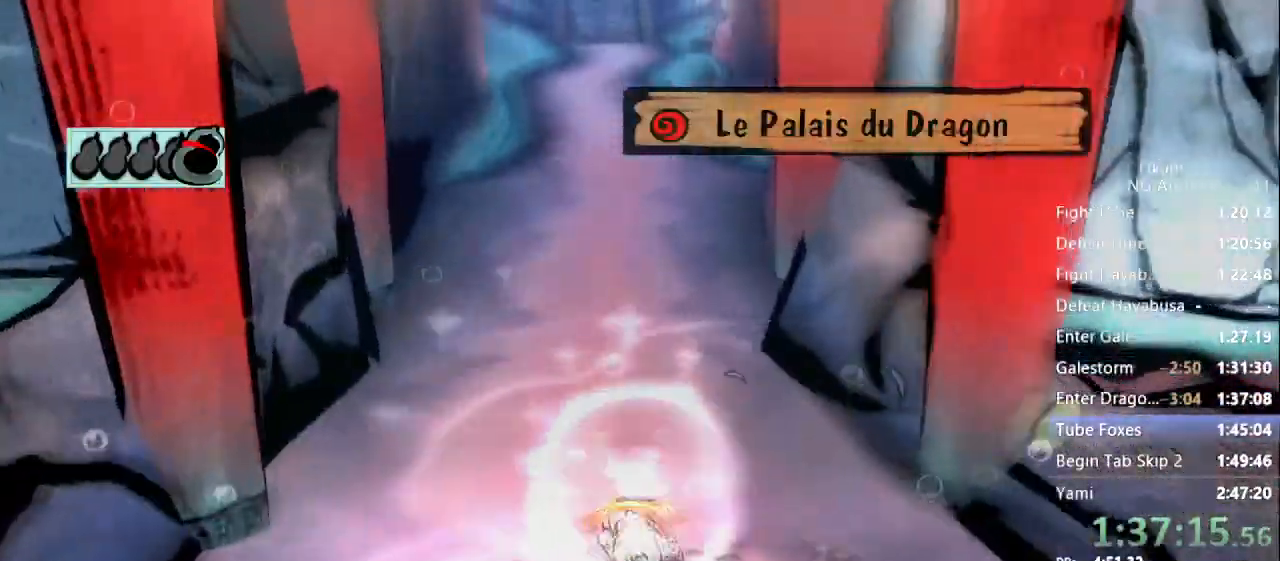
{"dt_ms": 500, "buttons": [], "left_stick": "up", "right_stick": "center", "events": [[67, "right_stick", "center"]]}
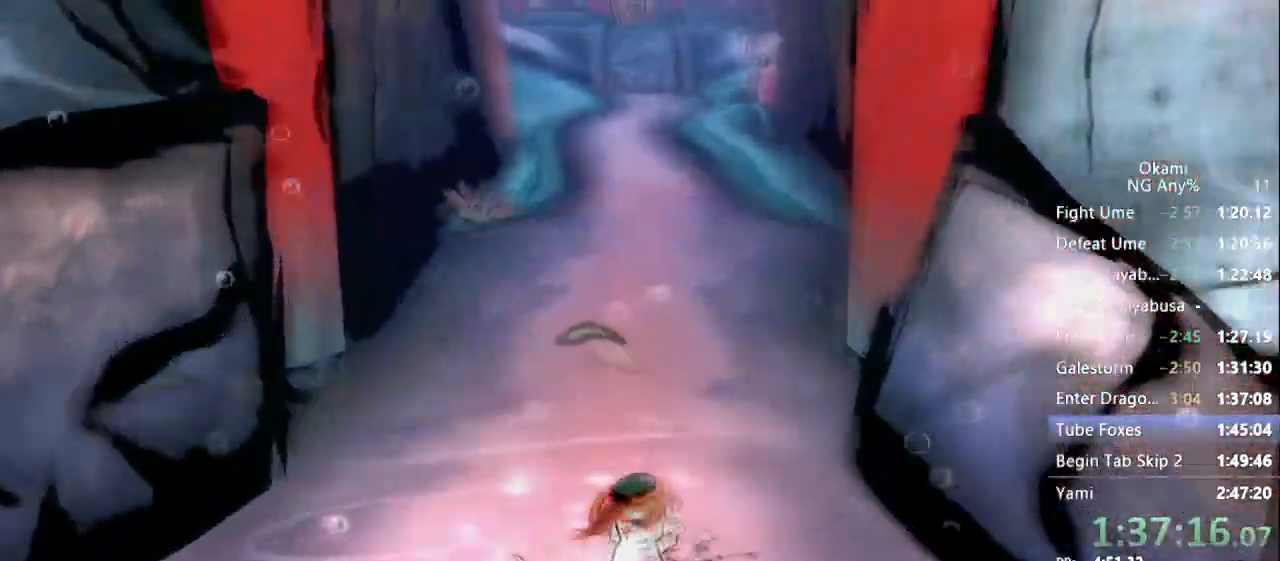
{"dt_ms": 500, "buttons": [], "left_stick": "up", "right_stick": "center", "events": []}
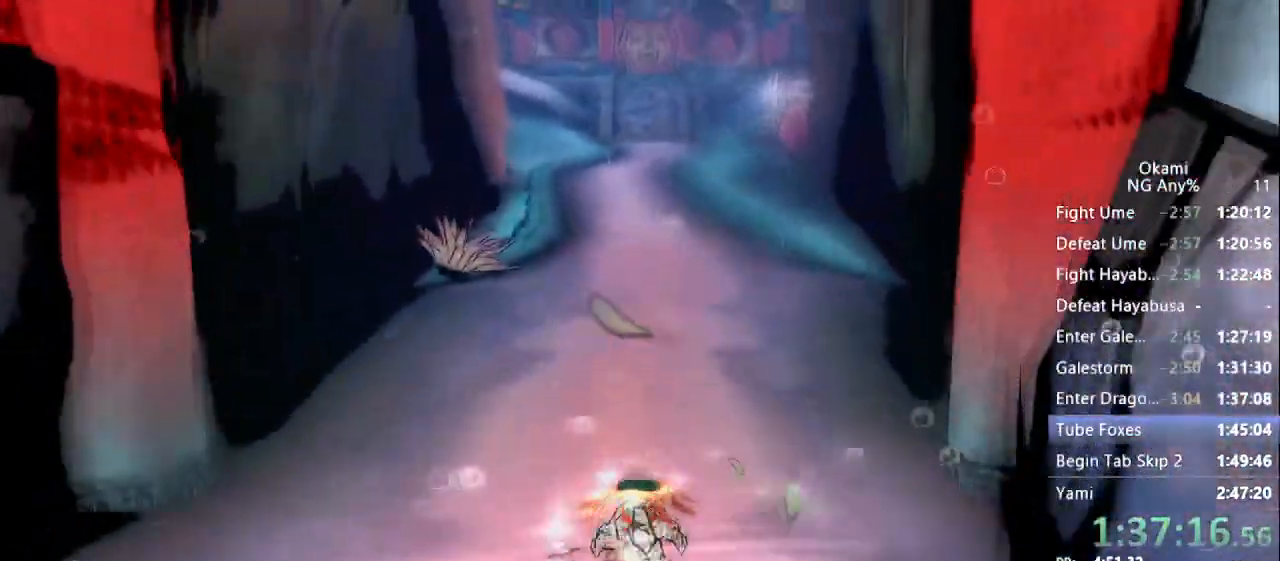
{"dt_ms": 500, "buttons": [], "left_stick": "up", "right_stick": "center", "events": [[200, "right_stick", "right"], [267, "right_stick", "center"]]}
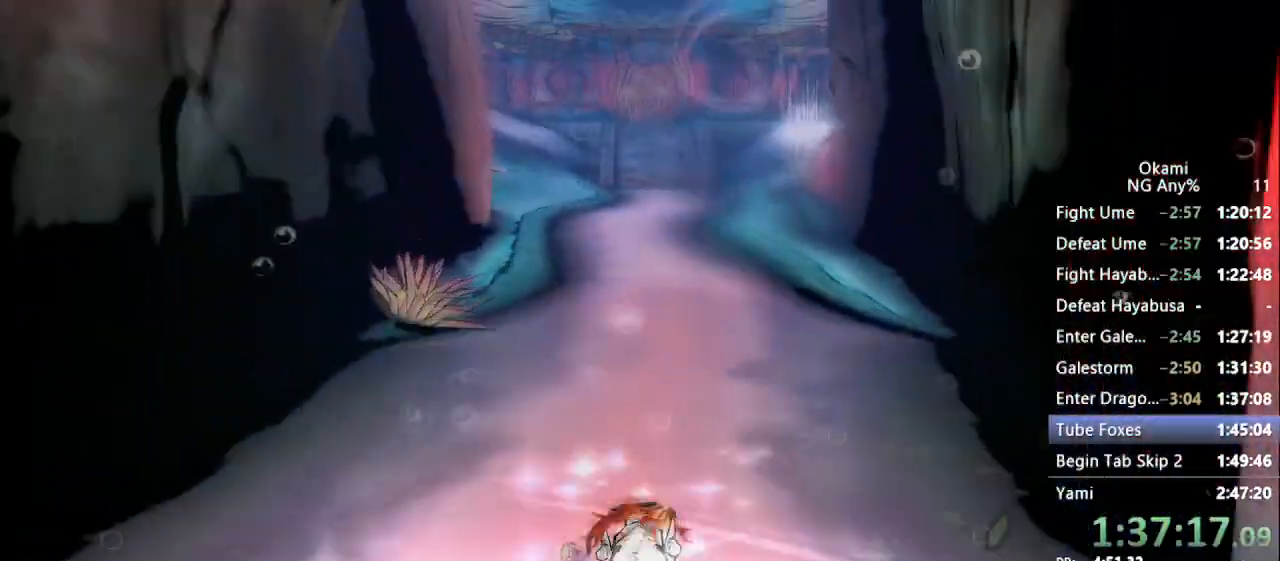
{"dt_ms": 1000, "buttons": [], "left_stick": "up", "right_stick": "center", "events": []}
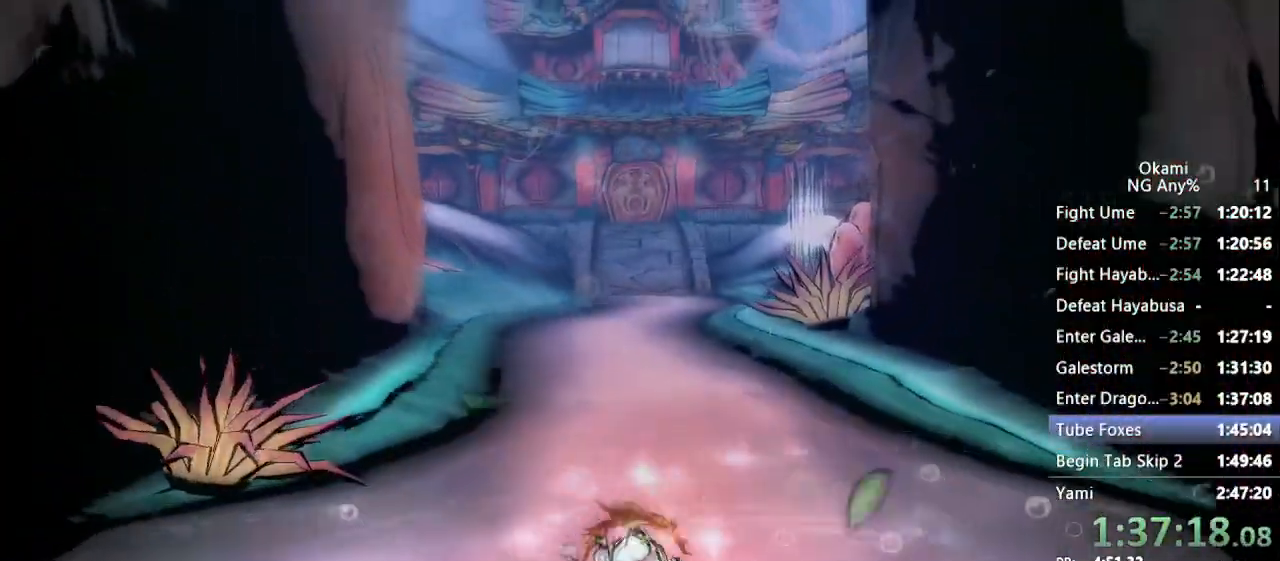
{"dt_ms": 1000, "buttons": [], "left_stick": "up", "right_stick": "center"}